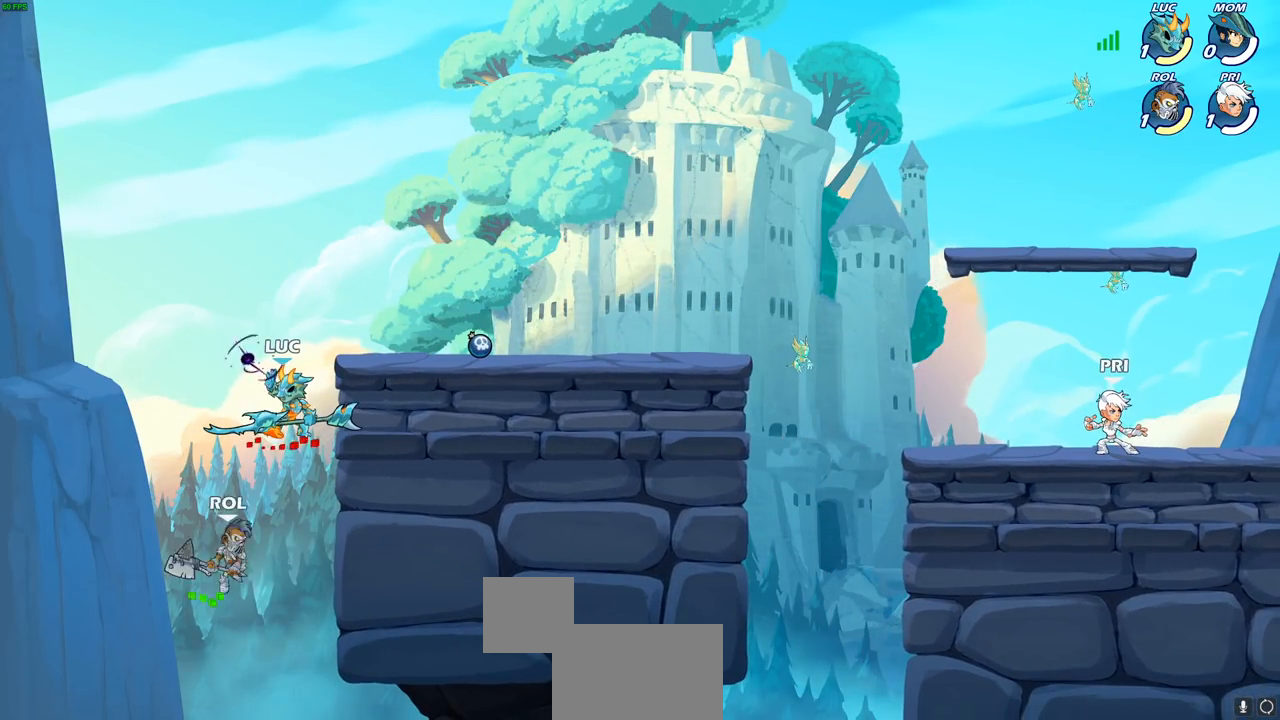
Gameplay with a controller (PlayStation layout); each line is a JSON object with the inputs held at the frame after it. "events" lists button and stick changes between this image and that frame as [ms after this image, input, new state], when the widget could be followed in between.
{"buttons": [], "left_stick": "center", "right_stick": "center", "events": [[367, "CIRCLE", "up"]]}
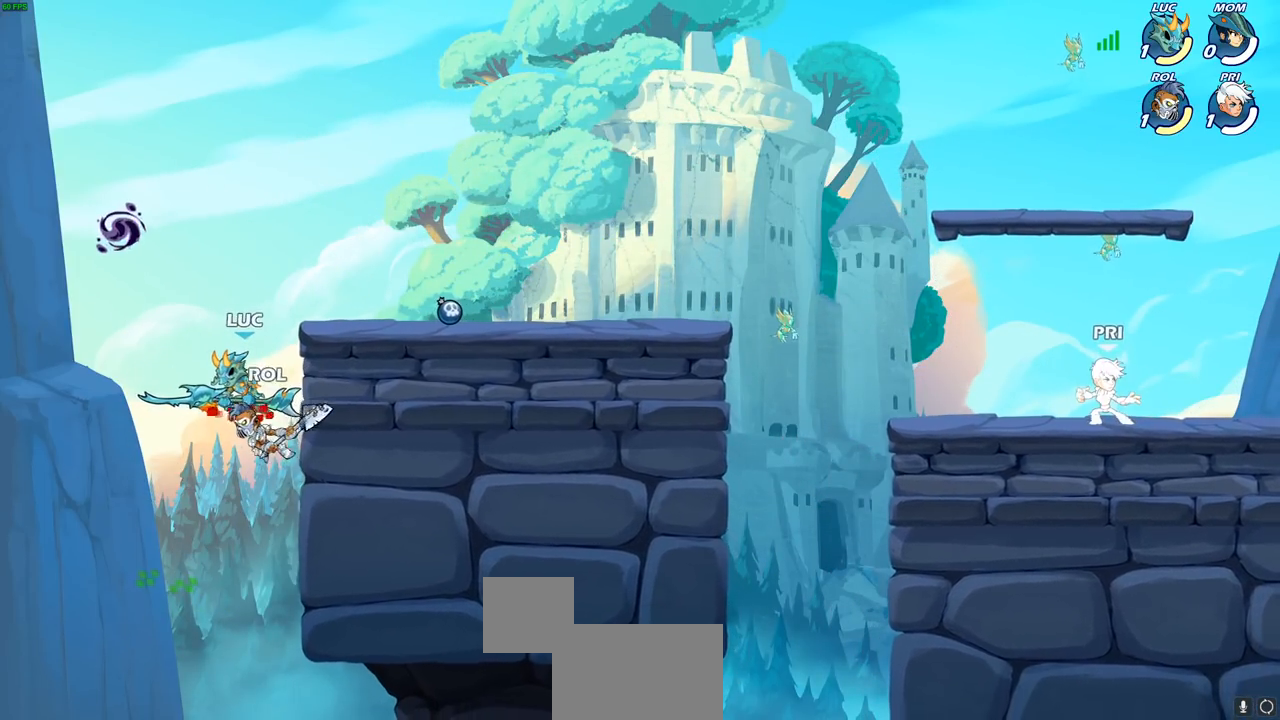
{"buttons": [], "left_stick": "center", "right_stick": "center", "events": [[17, "left_stick", "right"], [133, "CIRCLE", "down"], [150, "left_stick", "center"], [417, "CIRCLE", "up"]]}
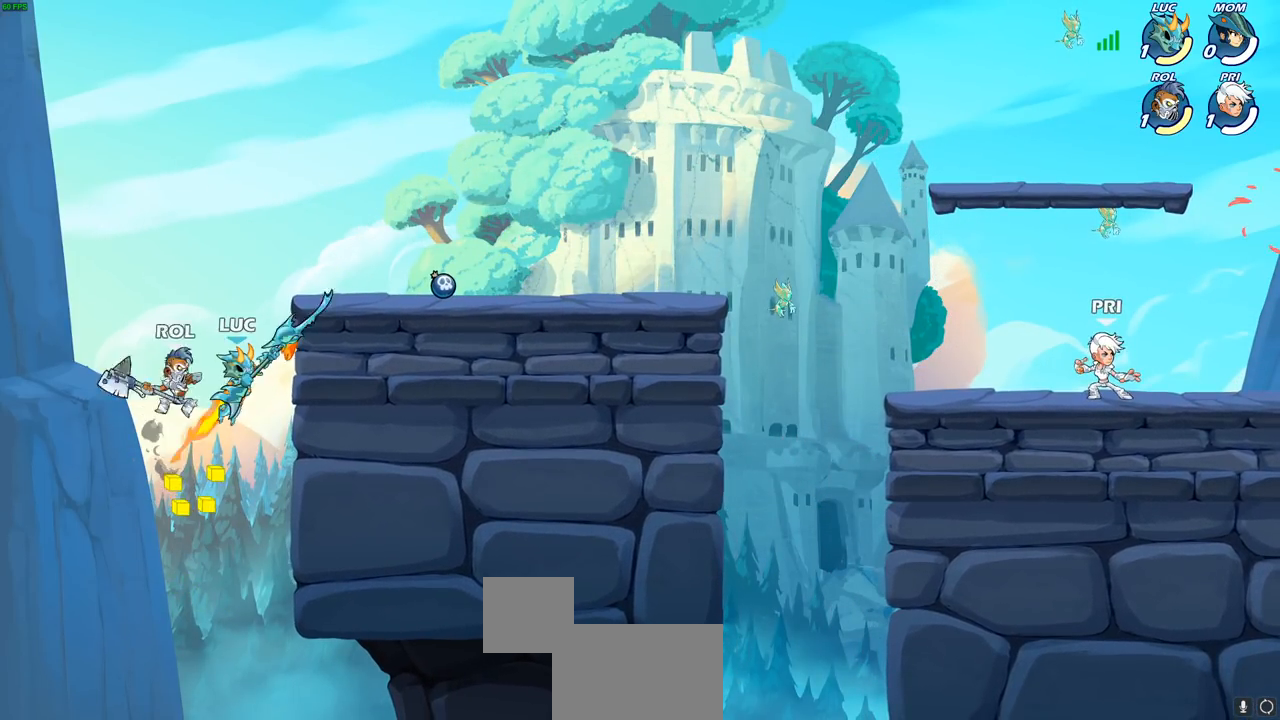
{"buttons": [], "left_stick": "right", "right_stick": "center", "events": [[83, "left_stick", "right"]]}
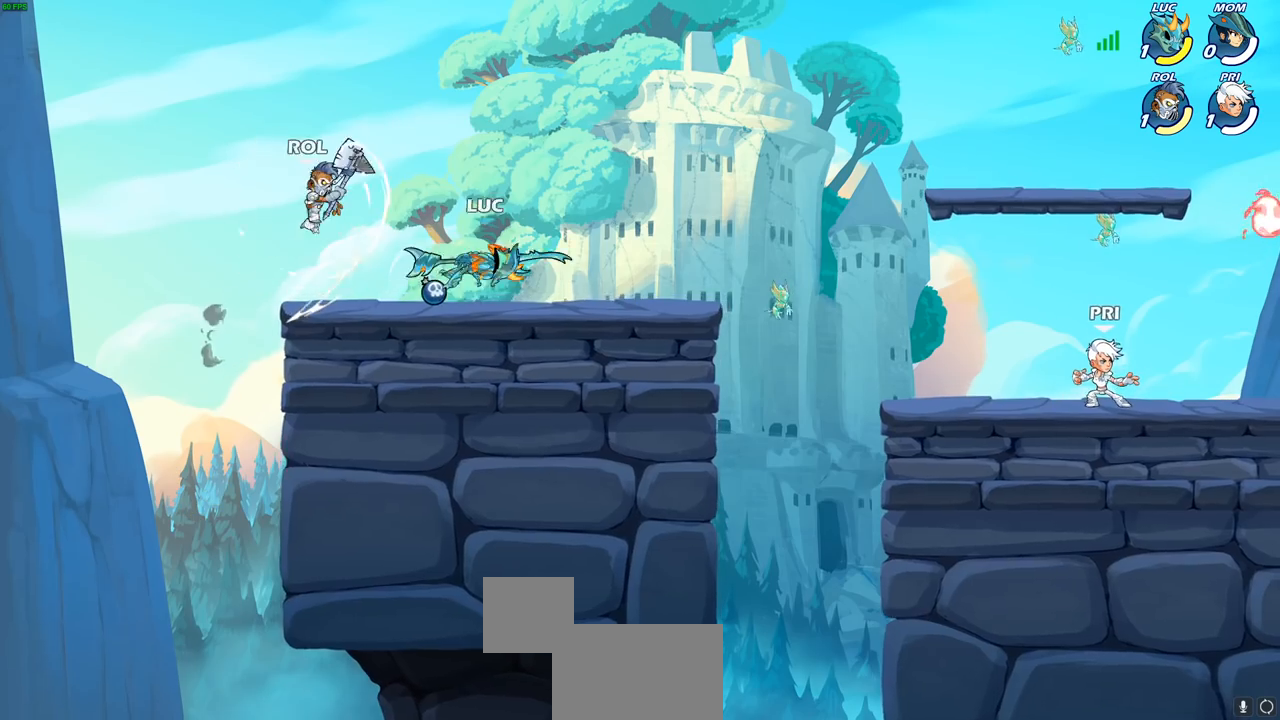
{"buttons": [], "left_stick": "center", "right_stick": "center", "events": [[100, "left_stick", "left"], [250, "SQUARE", "down"], [300, "left_stick", "center"], [333, "SQUARE", "up"]]}
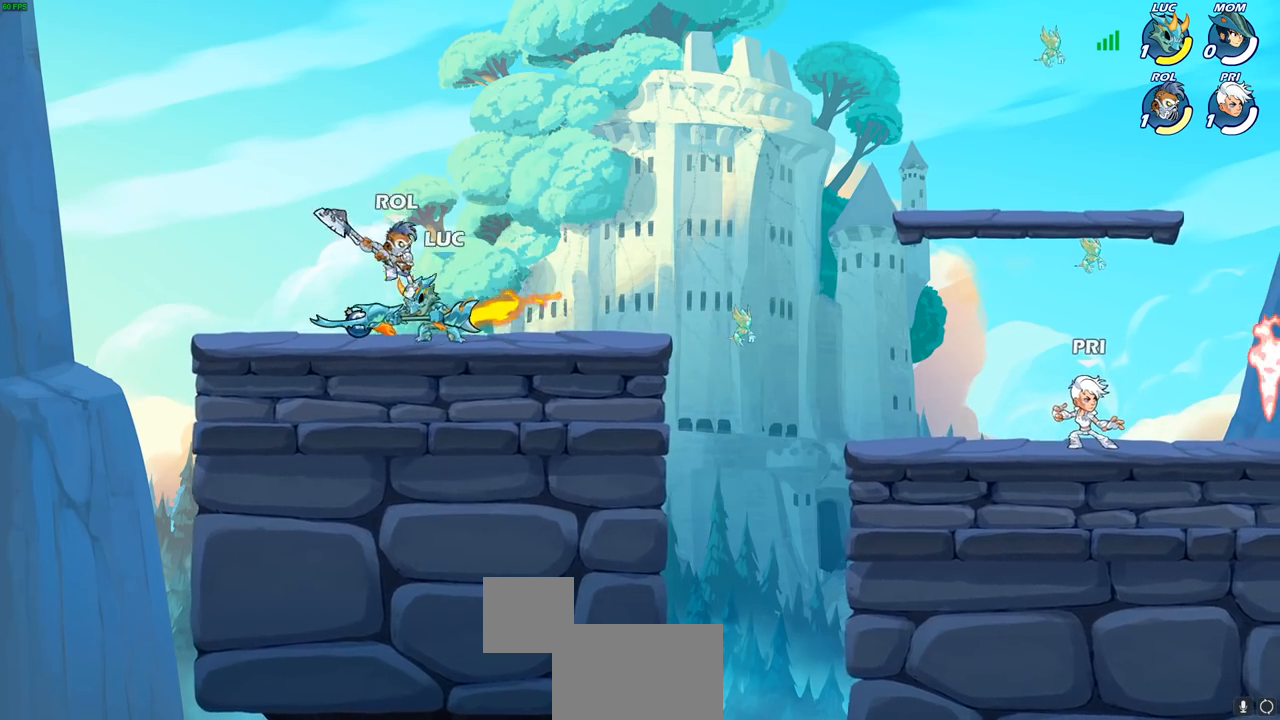
{"buttons": ["CROSS"], "left_stick": "right", "right_stick": "center", "events": [[317, "left_stick", "right"], [483, "CROSS", "down"]]}
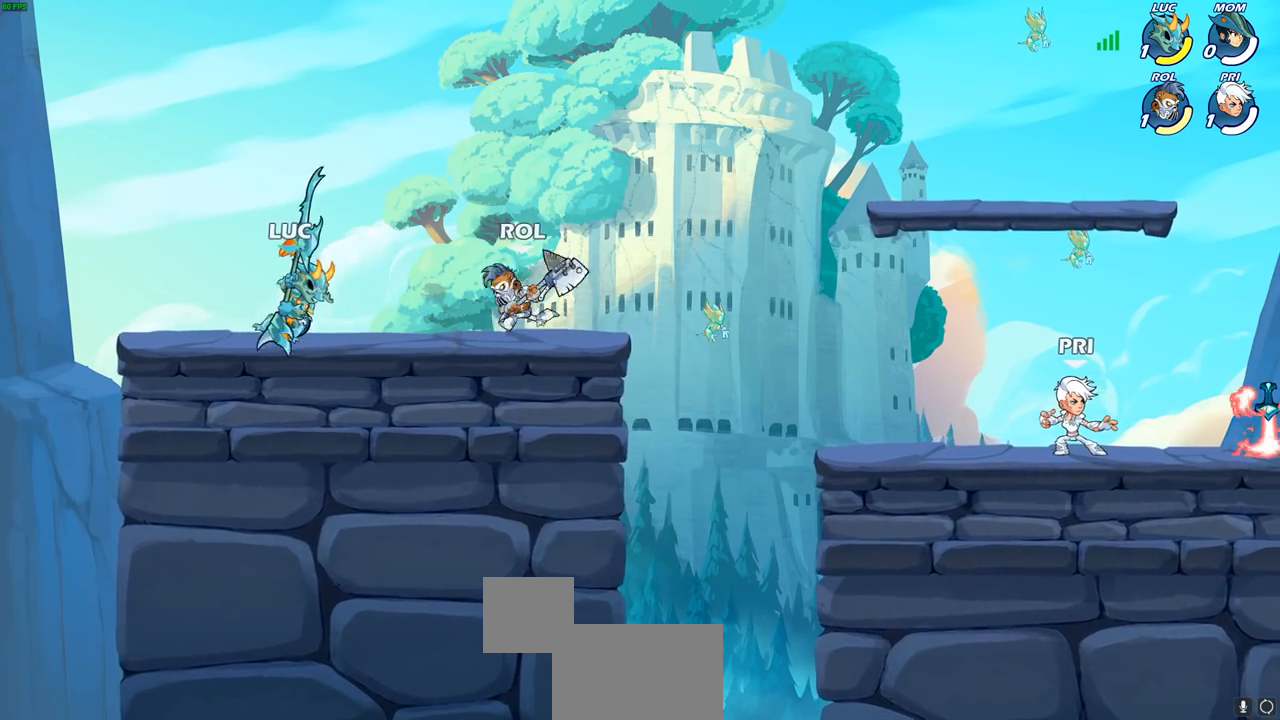
{"buttons": [], "left_stick": "center", "right_stick": "center", "events": [[100, "CROSS", "up"], [100, "SQUARE", "down"], [100, "right_stick", "left"], [183, "left_stick", "down-right"], [200, "SQUARE", "up"], [217, "right_stick", "center"], [350, "left_stick", "center"]]}
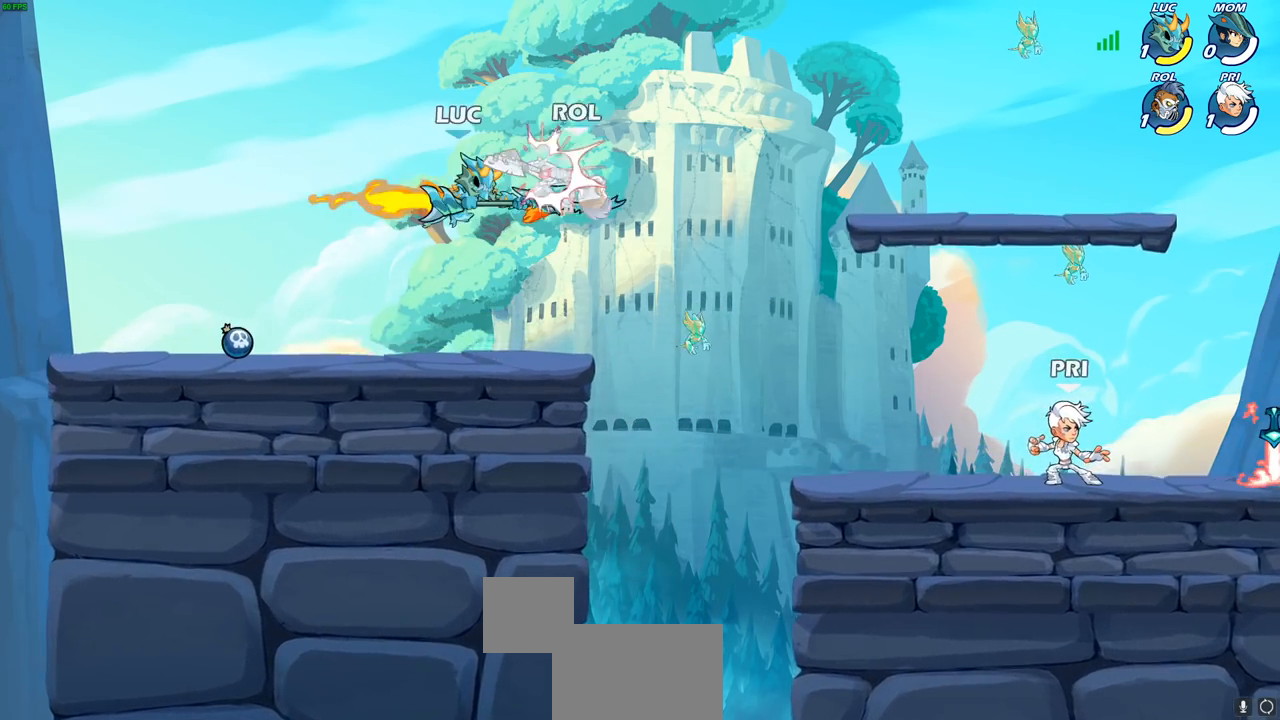
{"buttons": [], "left_stick": "right", "right_stick": "center", "events": [[150, "left_stick", "right"]]}
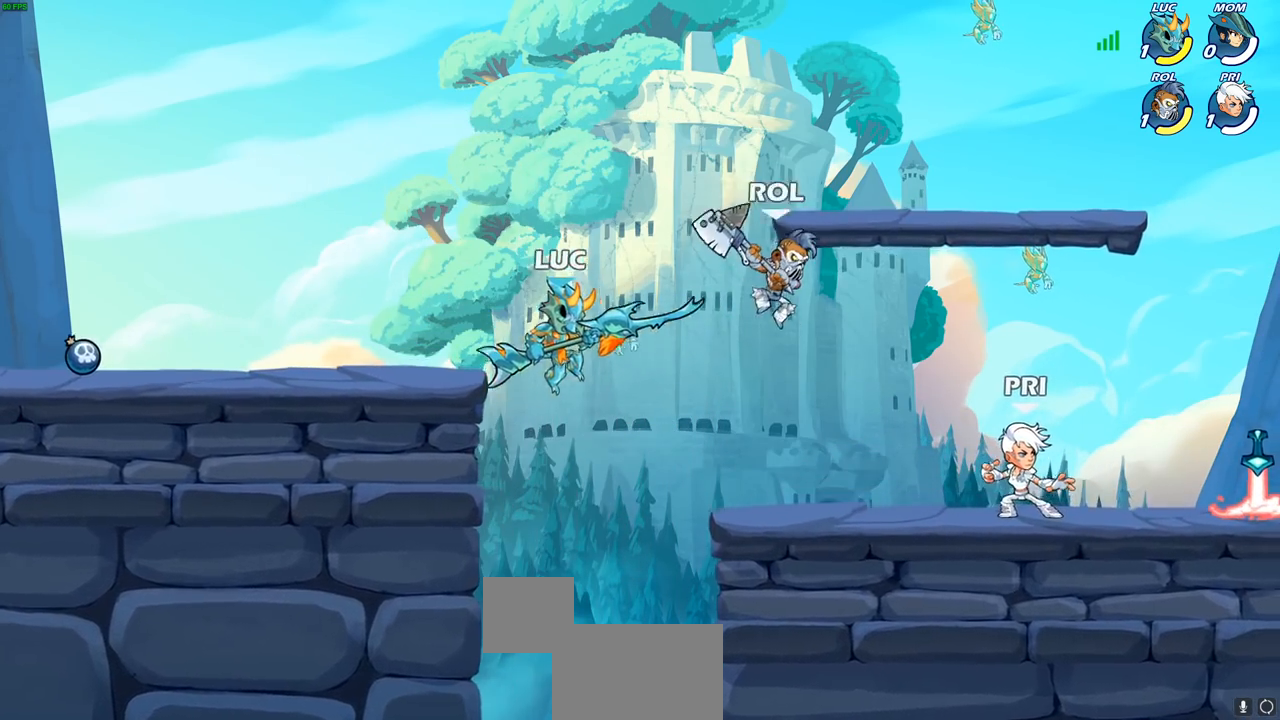
{"buttons": [], "left_stick": "center", "right_stick": "center", "events": [[50, "R2", "down"], [50, "SQUARE", "down"], [133, "left_stick", "center"], [150, "R2", "up"], [150, "SQUARE", "up"], [233, "SQUARE", "down"], [333, "SQUARE", "up"]]}
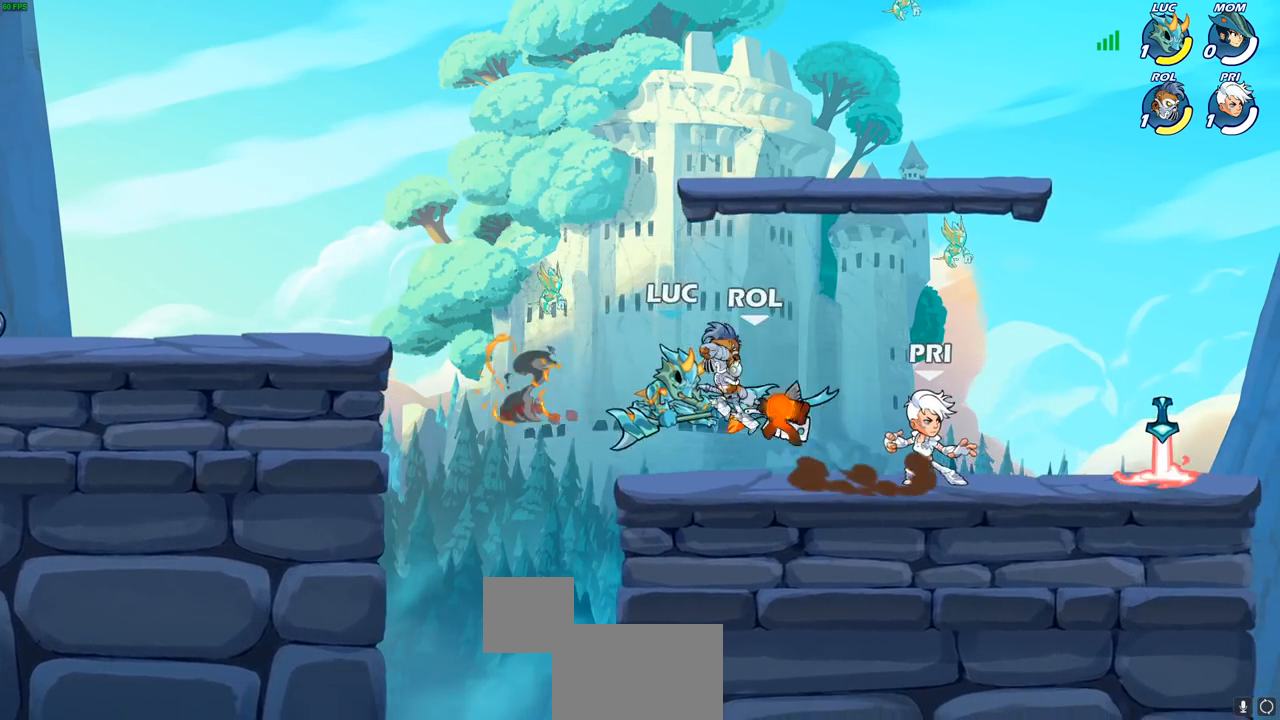
{"buttons": [], "left_stick": "center", "right_stick": "center", "events": []}
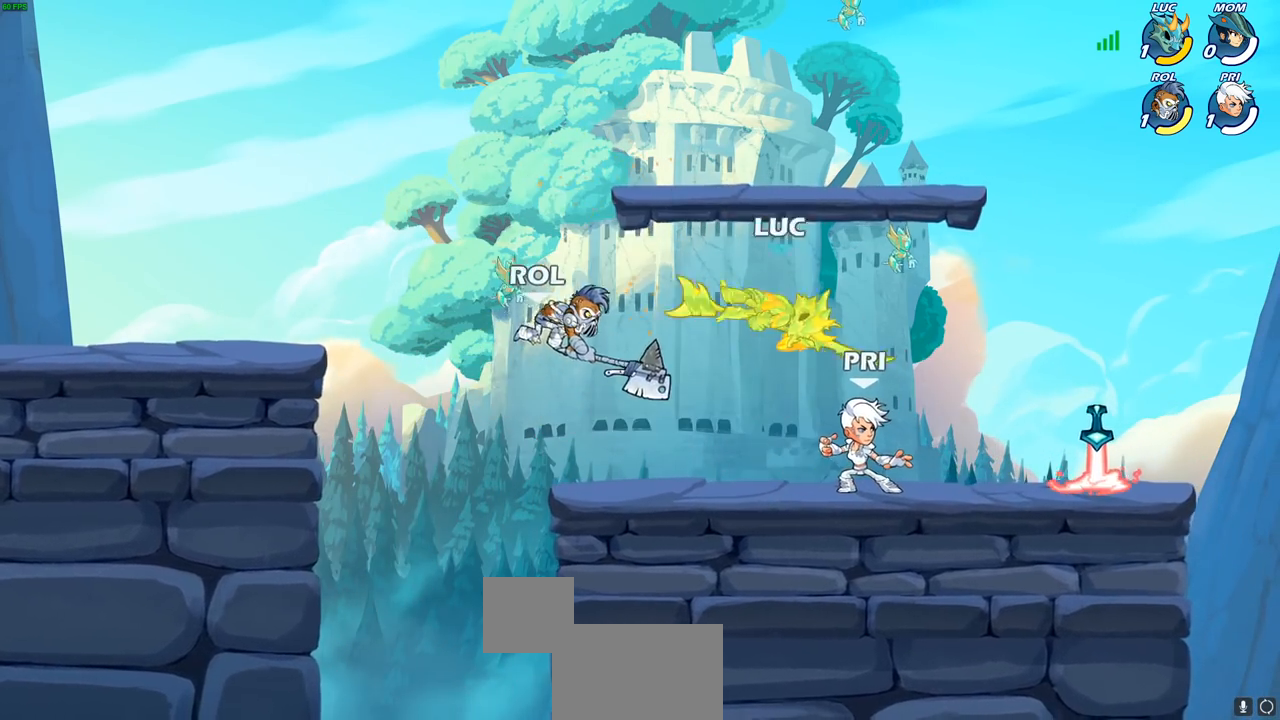
{"buttons": [], "left_stick": "left", "right_stick": "center", "events": [[117, "left_stick", "left"]]}
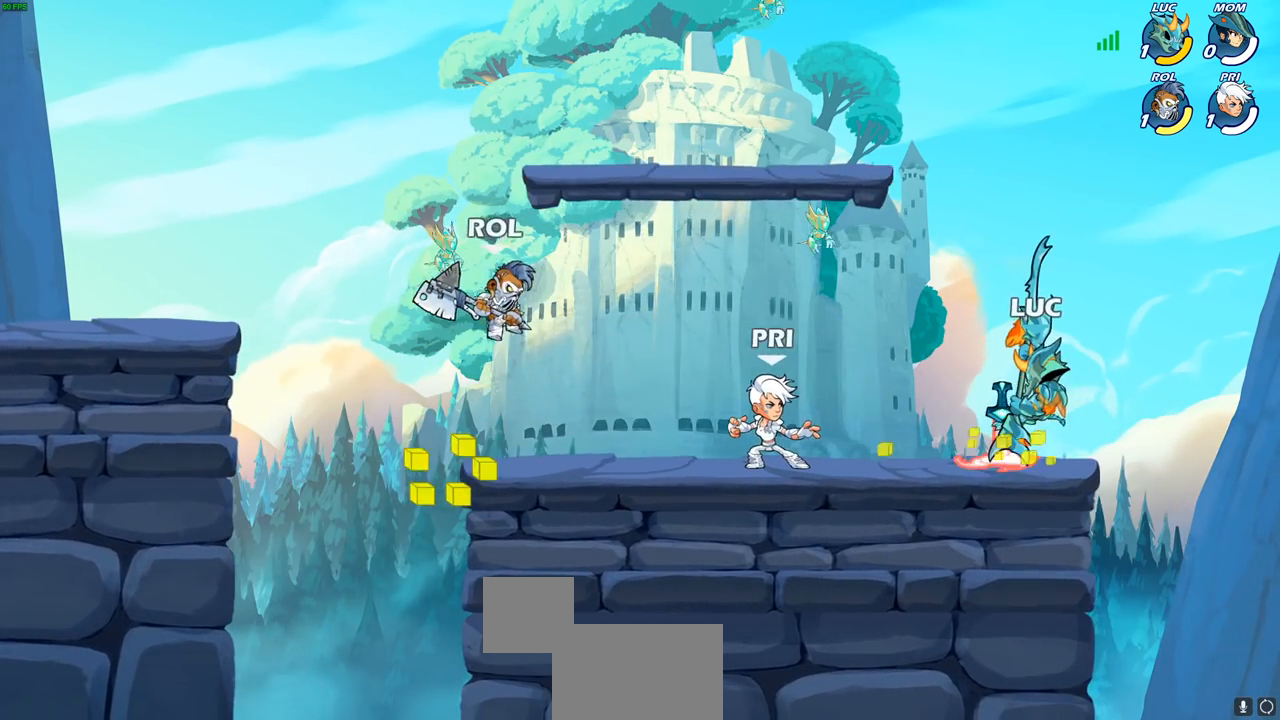
{"buttons": [], "left_stick": "center", "right_stick": "center", "events": [[33, "CROSS", "down"], [150, "CROSS", "up"], [167, "left_stick", "down-left"], [200, "R1", "down"], [233, "R1", "up"], [350, "left_stick", "center"]]}
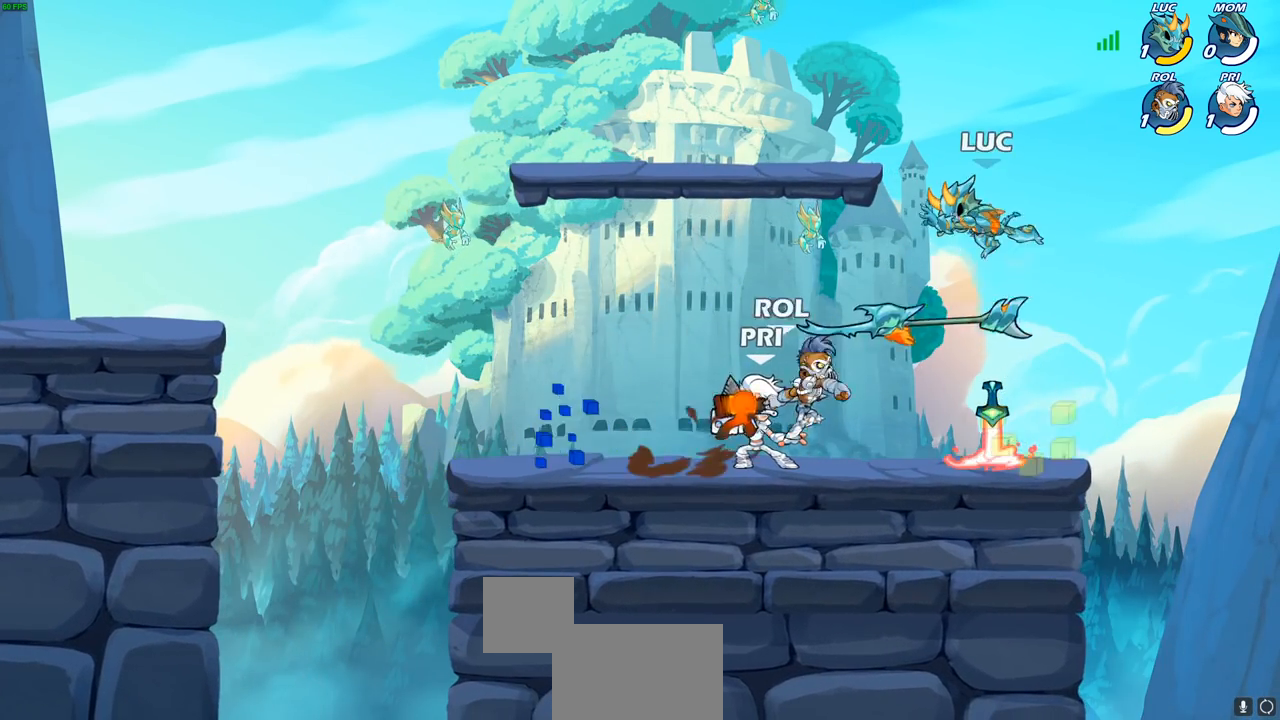
{"buttons": [], "left_stick": "center", "right_stick": "center", "events": [[150, "left_stick", "down-left"], [300, "R1", "down"], [317, "left_stick", "left"], [333, "SQUARE", "down"], [383, "R1", "up"], [400, "SQUARE", "up"], [450, "left_stick", "center"]]}
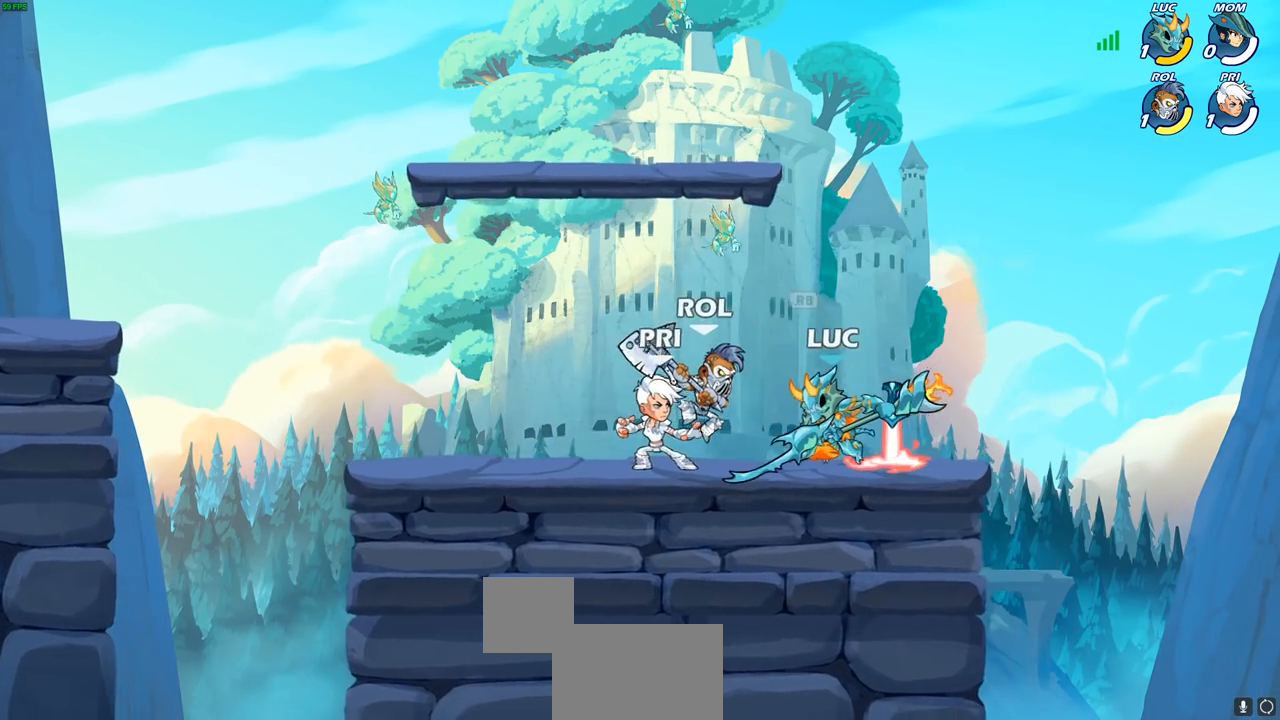
{"buttons": ["SQUARE", "R2"], "left_stick": "down-left", "right_stick": "center", "events": [[300, "left_stick", "left"], [417, "R2", "down"], [417, "left_stick", "down-left"], [483, "SQUARE", "down"]]}
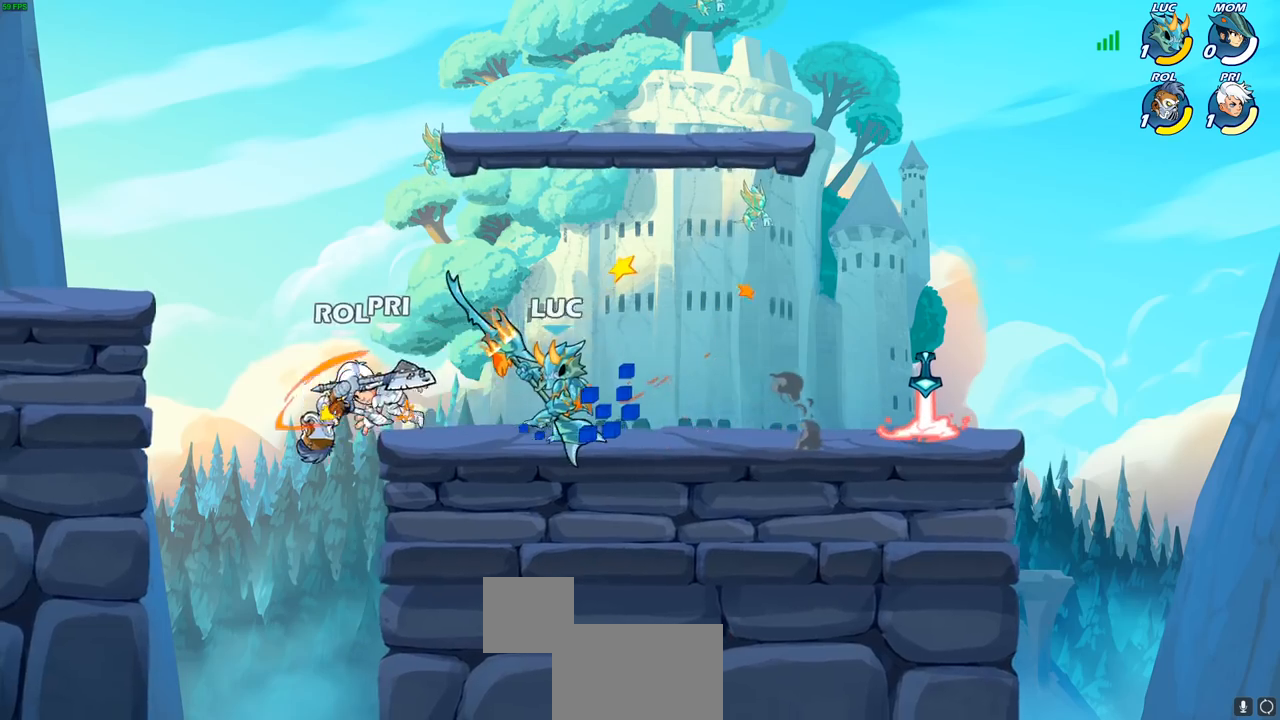
{"buttons": [], "left_stick": "center", "right_stick": "center", "events": [[33, "R2", "up"], [100, "SQUARE", "up"], [217, "left_stick", "center"]]}
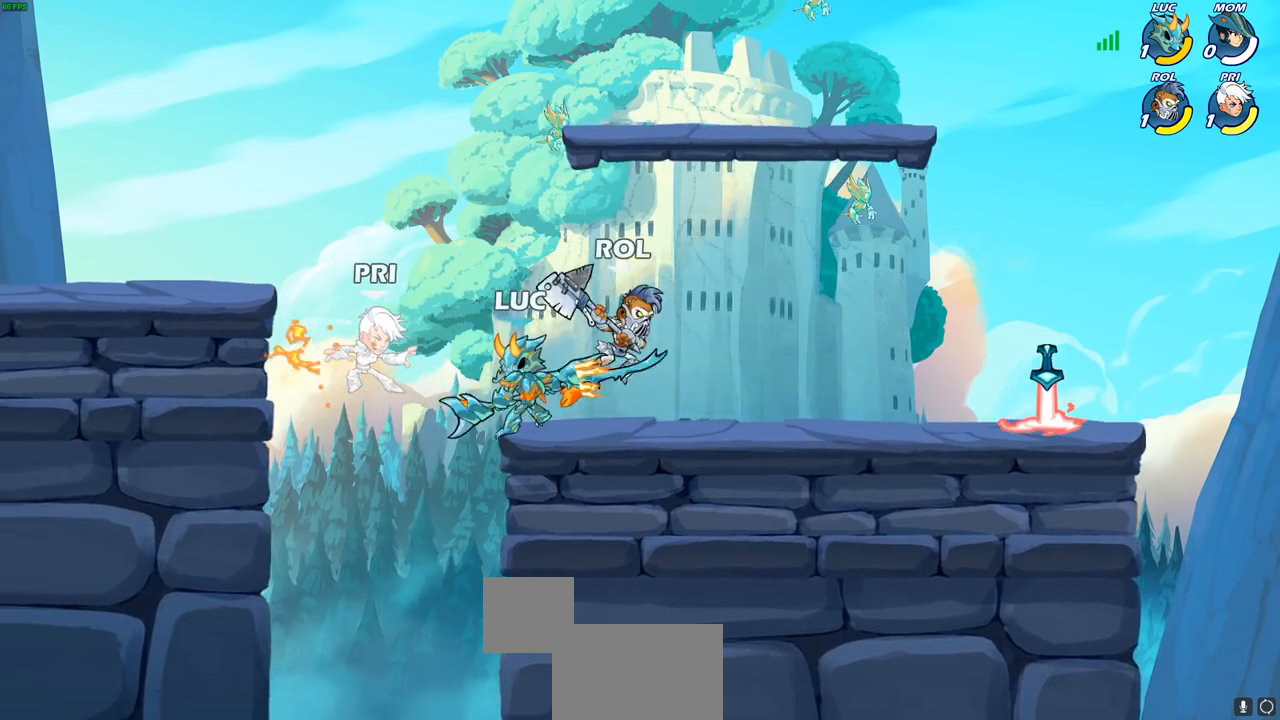
{"buttons": [], "left_stick": "right", "right_stick": "center", "events": [[233, "CROSS", "down"], [300, "CROSS", "up"], [383, "left_stick", "right"]]}
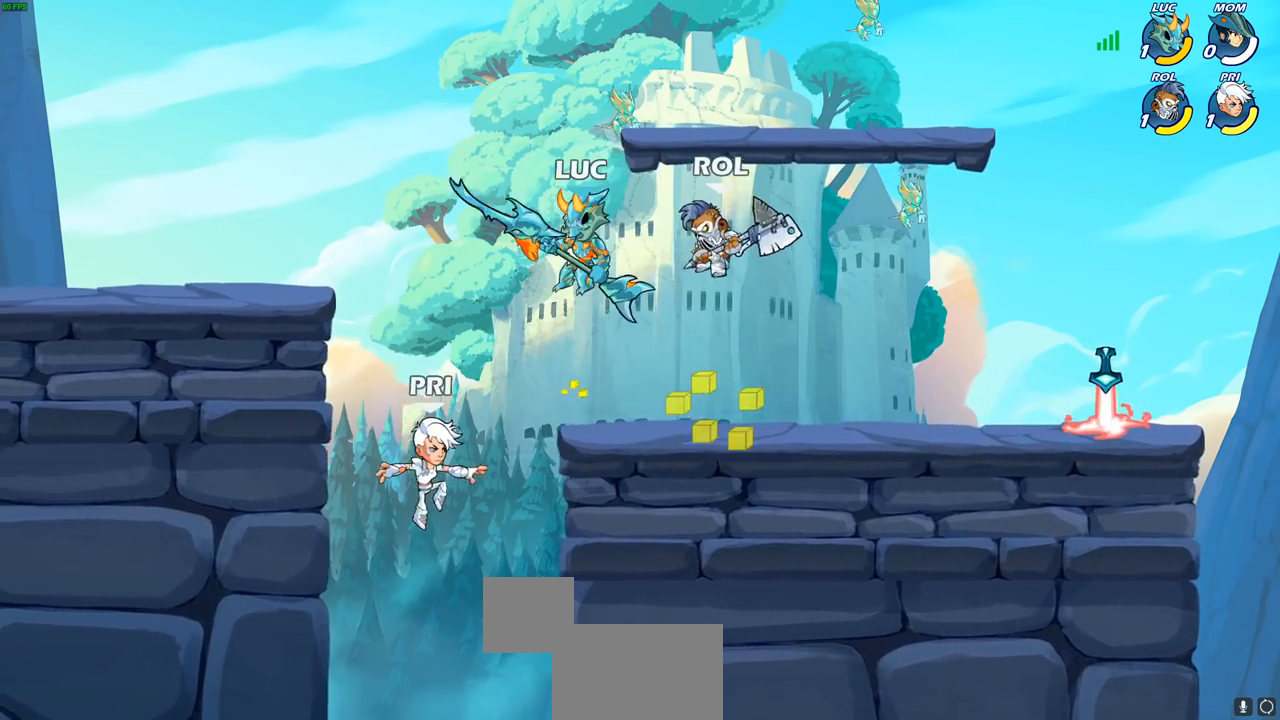
{"buttons": [], "left_stick": "right", "right_stick": "center", "events": [[33, "SQUARE", "down"], [83, "left_stick", "down"], [100, "SQUARE", "up"], [133, "left_stick", "center"], [433, "left_stick", "right"]]}
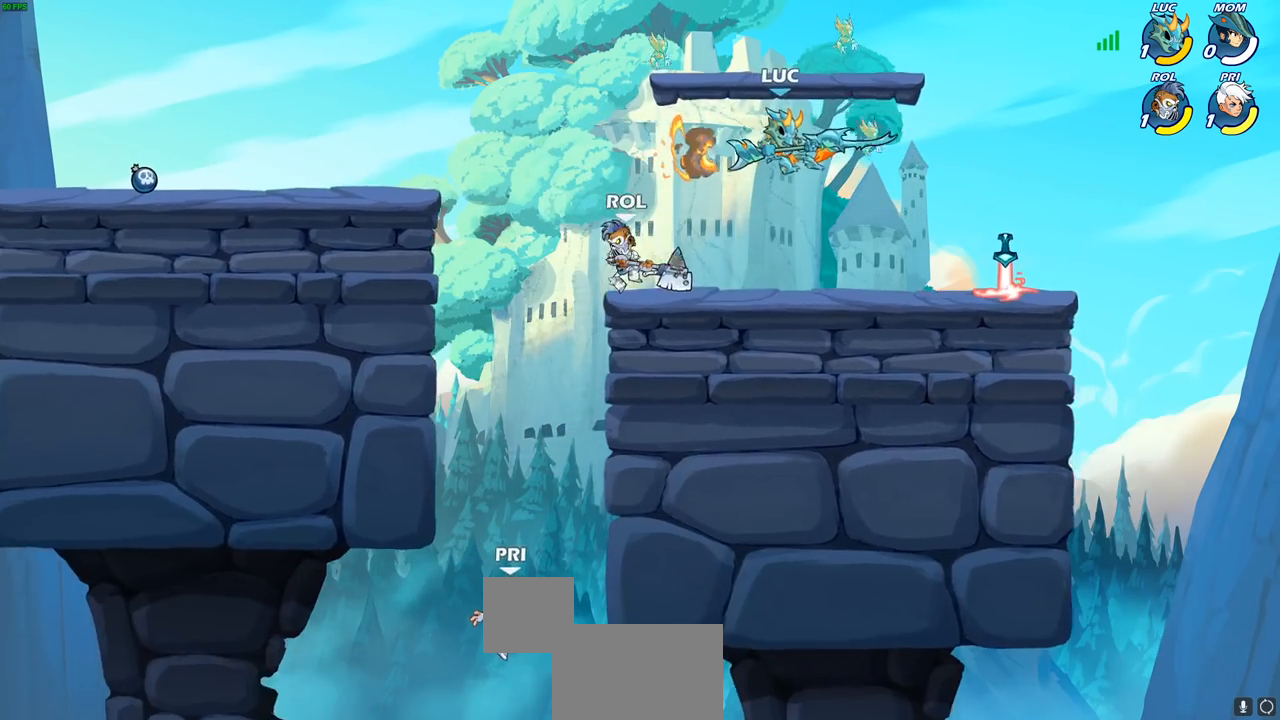
{"buttons": [], "left_stick": "down-left", "right_stick": "center", "events": [[250, "left_stick", "down-left"]]}
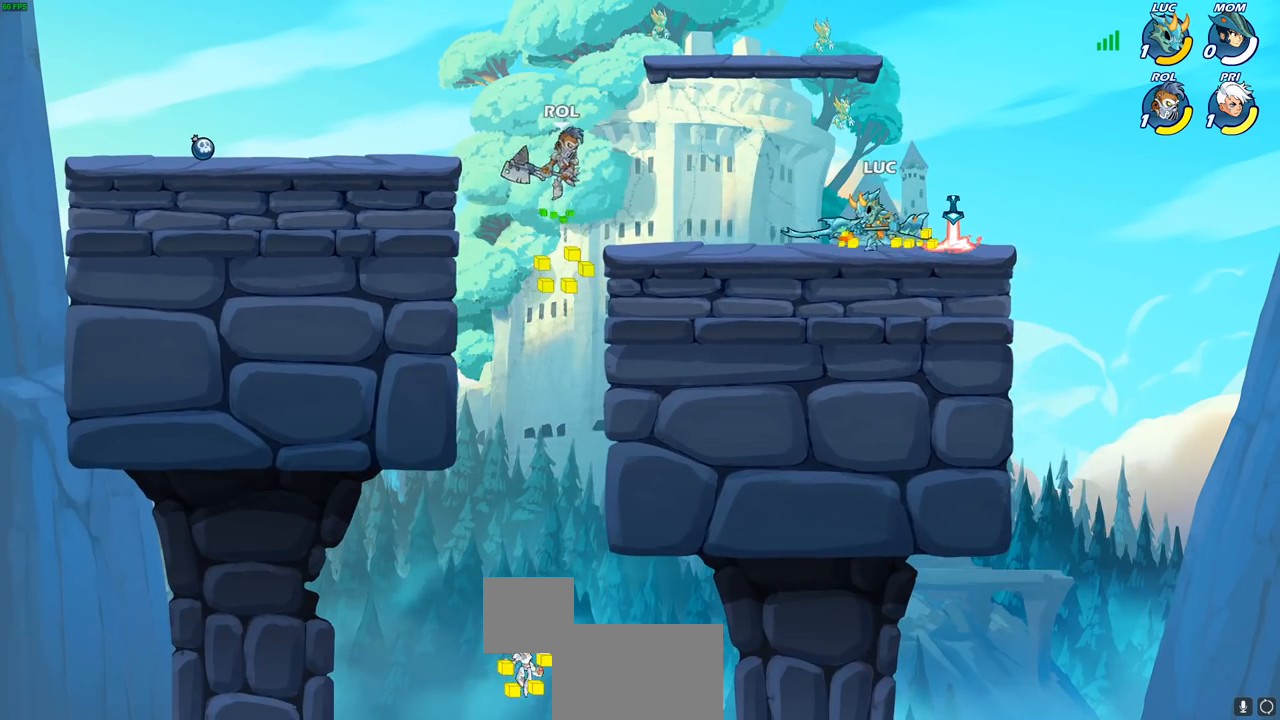
{"buttons": [], "left_stick": "center", "right_stick": "center", "events": [[67, "R2", "down"], [100, "CIRCLE", "down"], [150, "R2", "up"], [183, "CIRCLE", "up"], [217, "left_stick", "center"]]}
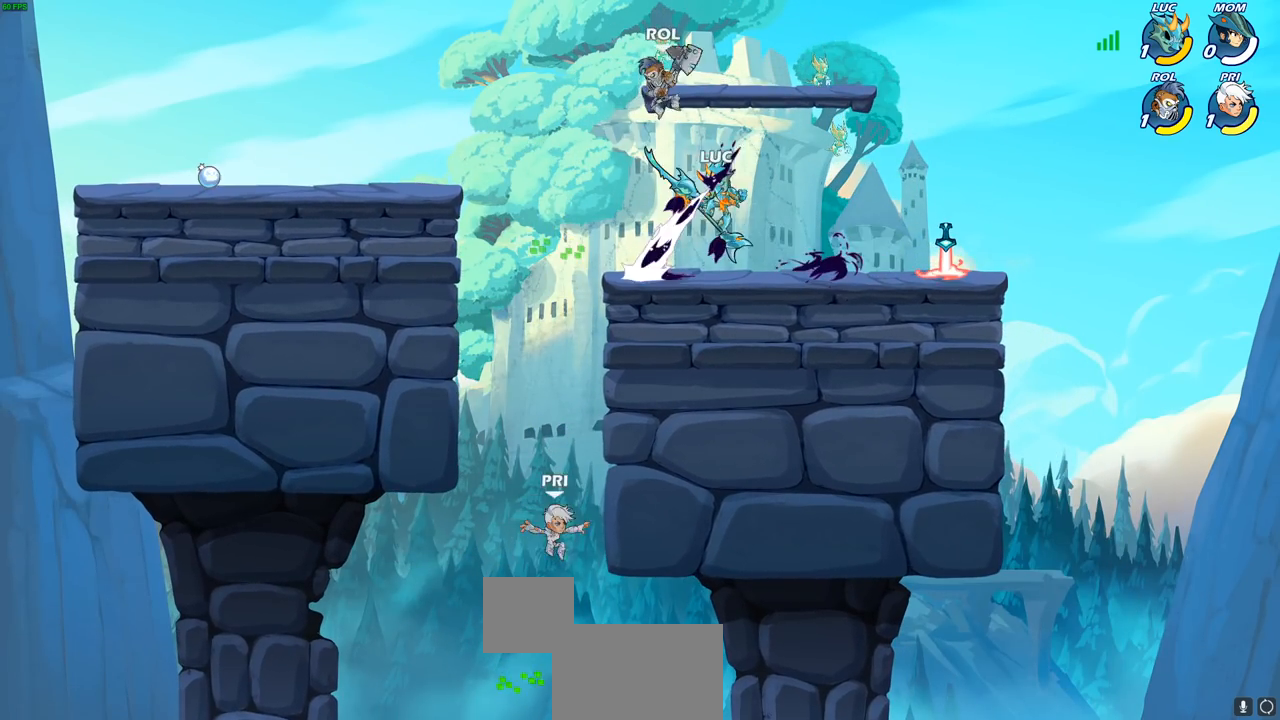
{"buttons": [], "left_stick": "right", "right_stick": "center", "events": [[350, "left_stick", "right"]]}
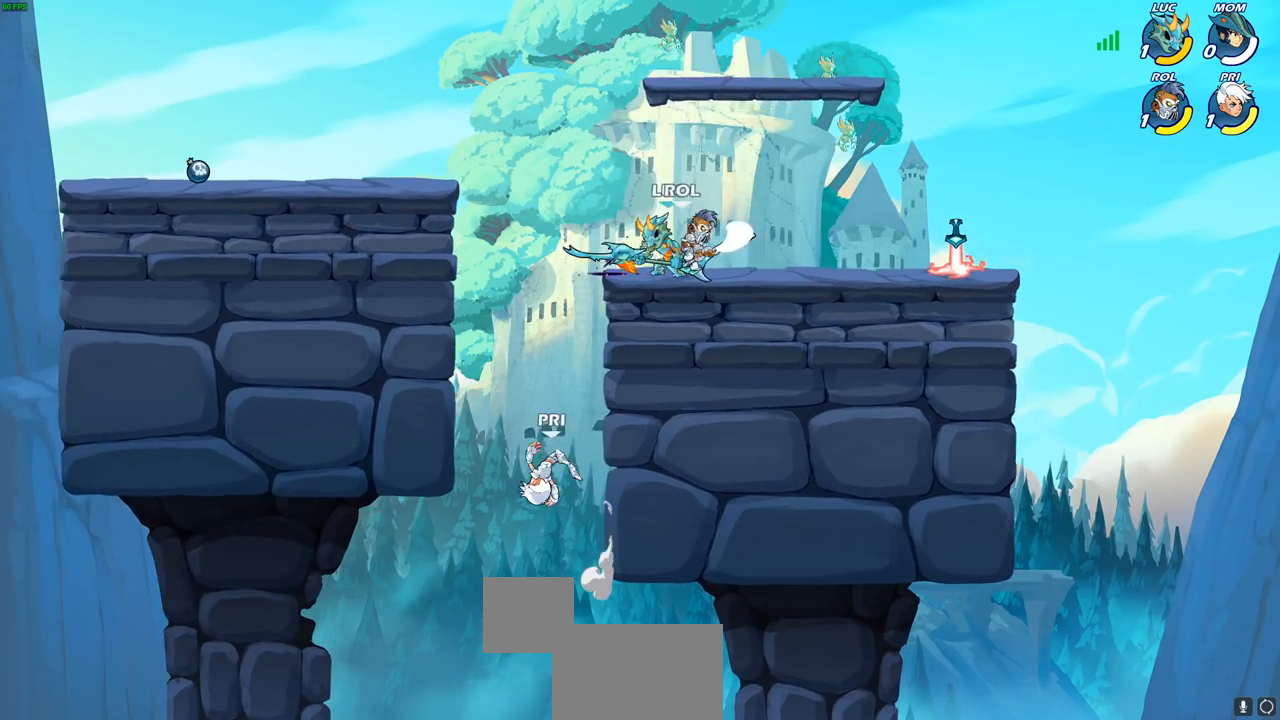
{"buttons": ["CROSS", "R2"], "left_stick": "down", "right_stick": "center", "events": [[200, "left_stick", "center"], [433, "CROSS", "down"], [433, "left_stick", "down"], [450, "R2", "down"]]}
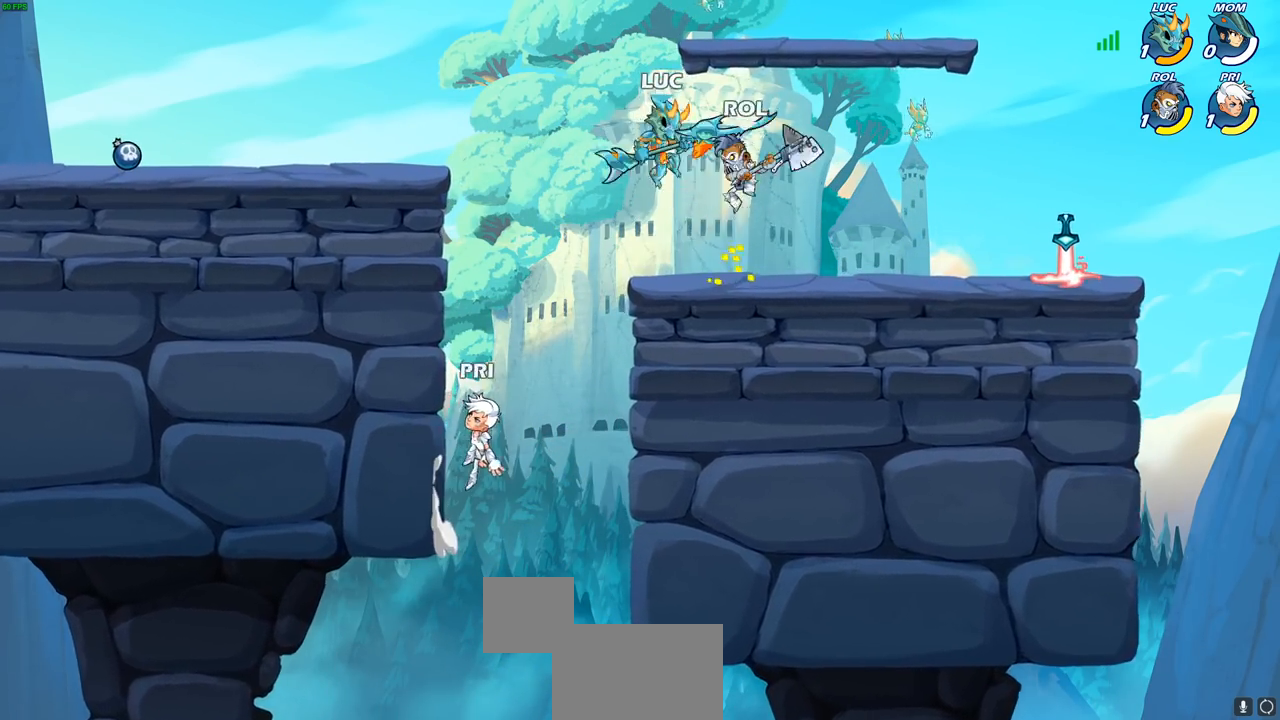
{"buttons": [], "left_stick": "center", "right_stick": "center", "events": [[217, "CROSS", "up"], [283, "R2", "up"], [383, "CROSS", "down"], [417, "left_stick", "center"], [433, "CROSS", "up"], [433, "SQUARE", "down"], [483, "SQUARE", "up"]]}
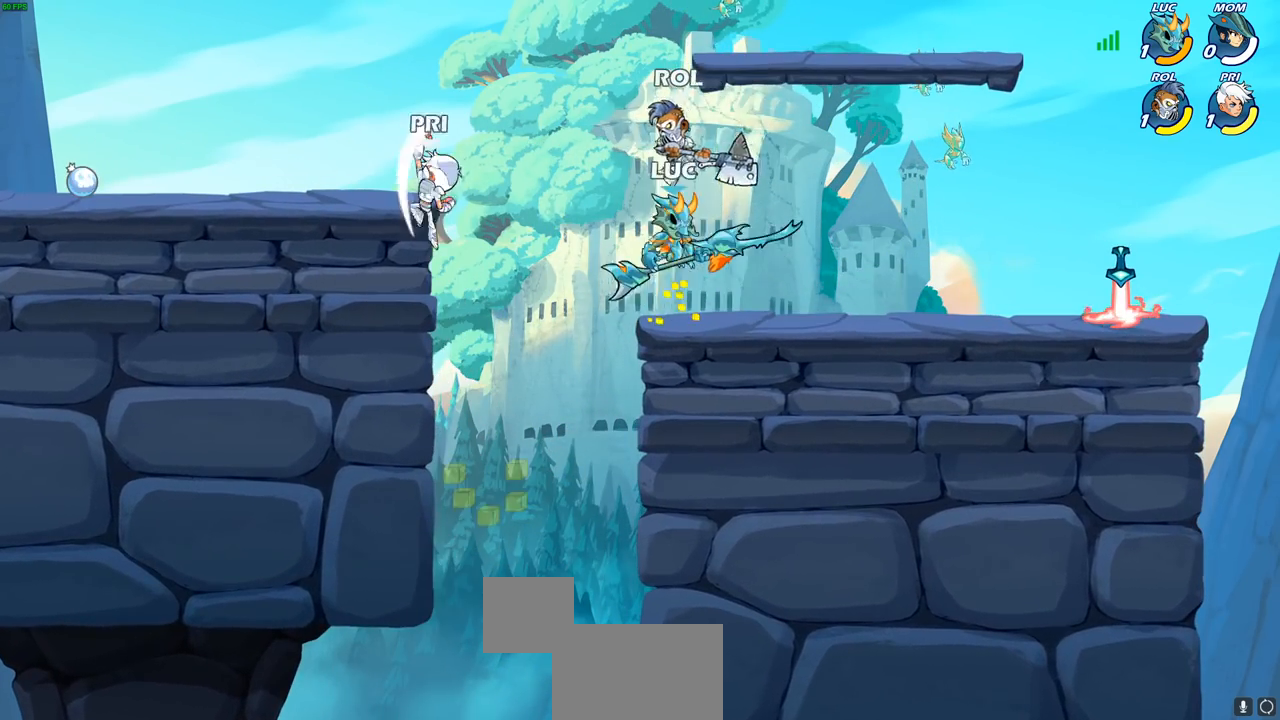
{"buttons": [], "left_stick": "left", "right_stick": "center", "events": [[100, "left_stick", "left"]]}
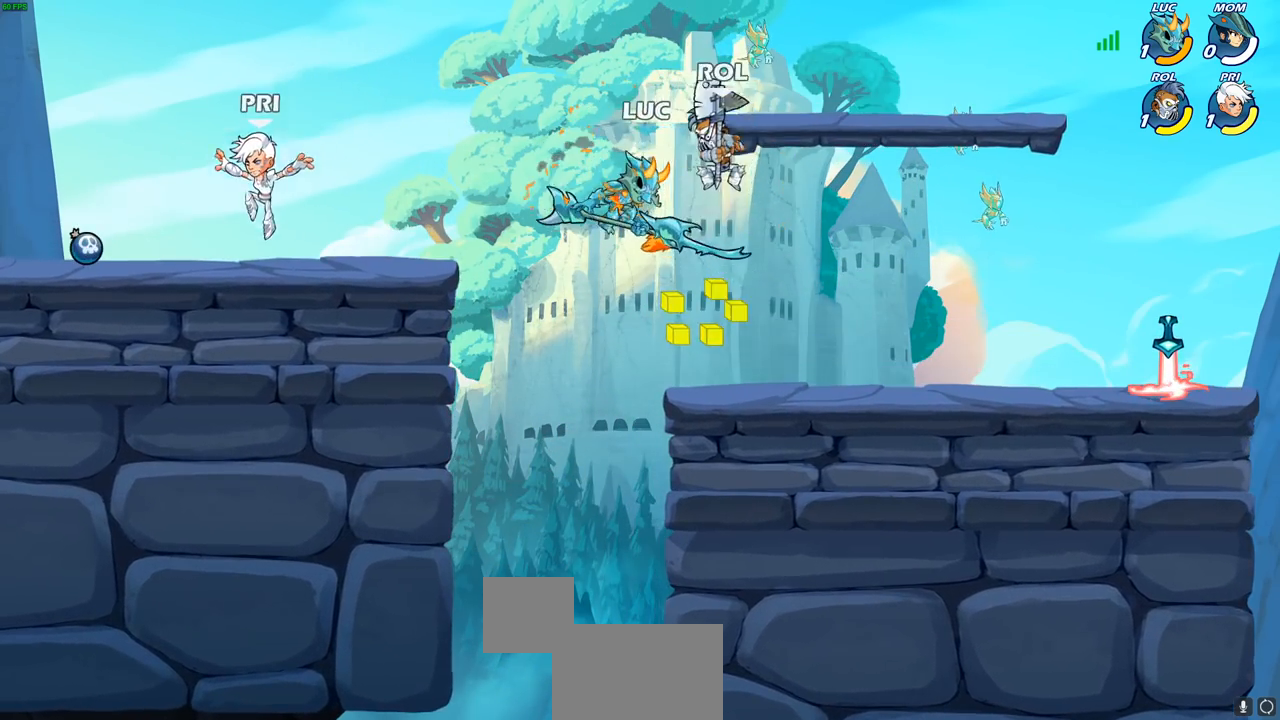
{"buttons": [], "left_stick": "right", "right_stick": "center", "events": [[117, "left_stick", "down-left"], [300, "left_stick", "down-right"], [383, "left_stick", "right"]]}
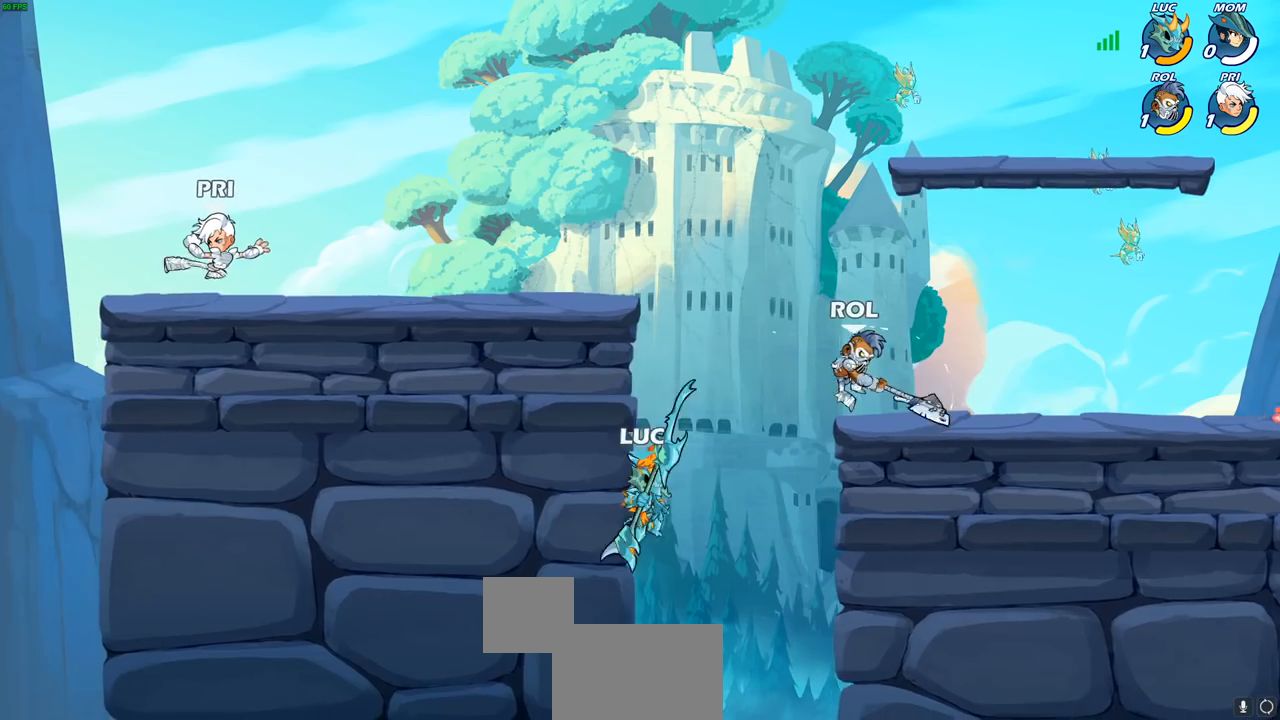
{"buttons": [], "left_stick": "up-right", "right_stick": "center", "events": [[50, "CROSS", "down"], [83, "left_stick", "up-right"], [100, "SQUARE", "down"], [233, "SQUARE", "up"], [333, "CROSS", "up"]]}
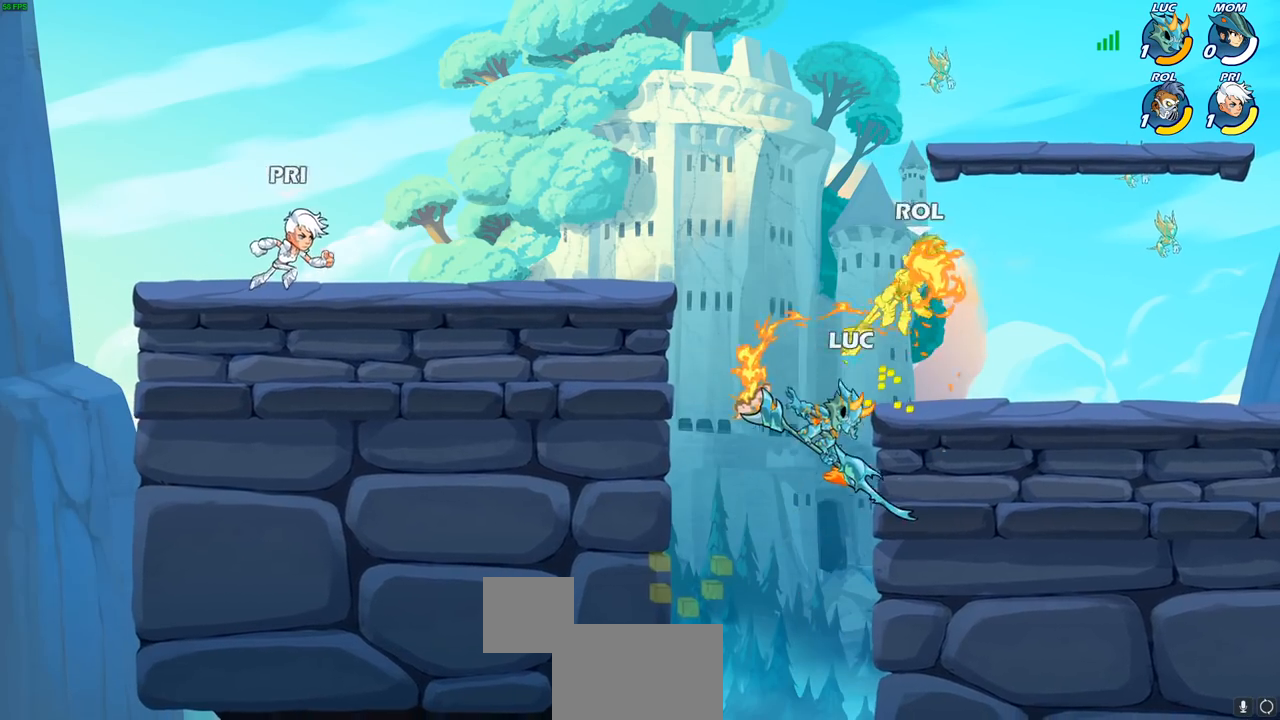
{"buttons": [], "left_stick": "right", "right_stick": "center", "events": [[233, "left_stick", "up-left"], [267, "CROSS", "down"], [383, "left_stick", "up-right"], [400, "CROSS", "up"], [467, "left_stick", "right"]]}
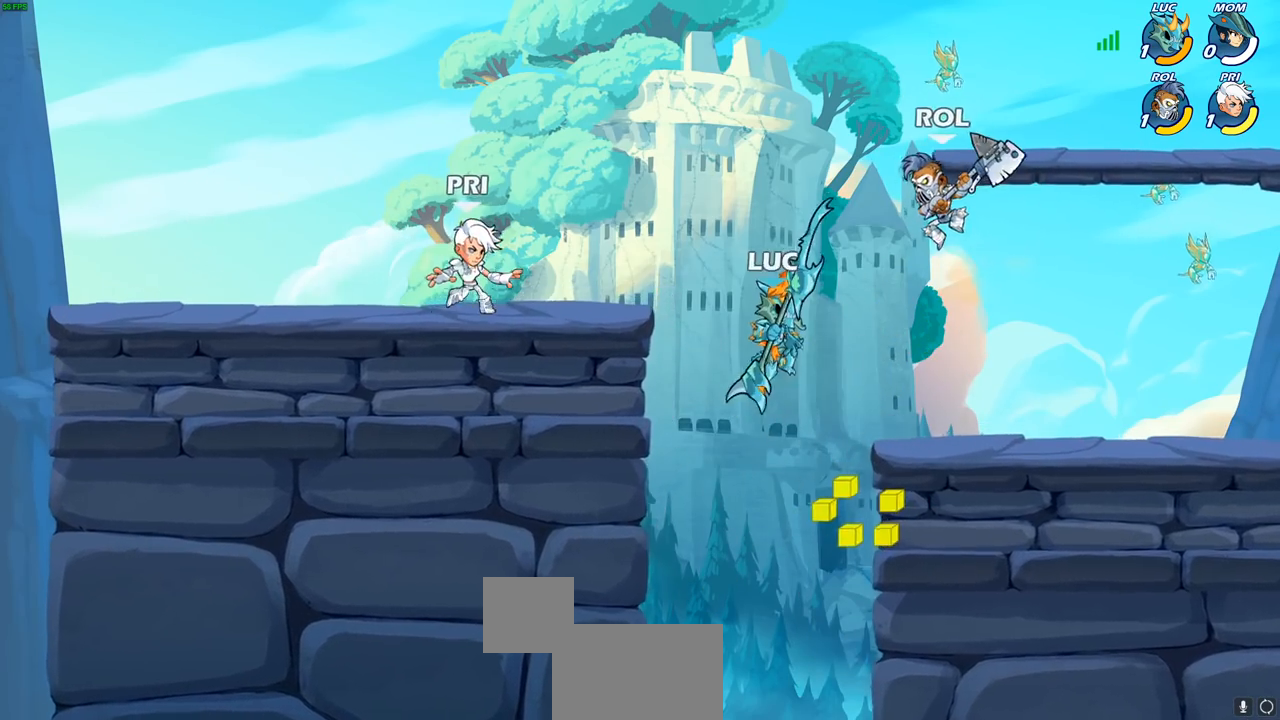
{"buttons": [], "left_stick": "right", "right_stick": "center", "events": [[33, "SQUARE", "down"], [133, "SQUARE", "up"]]}
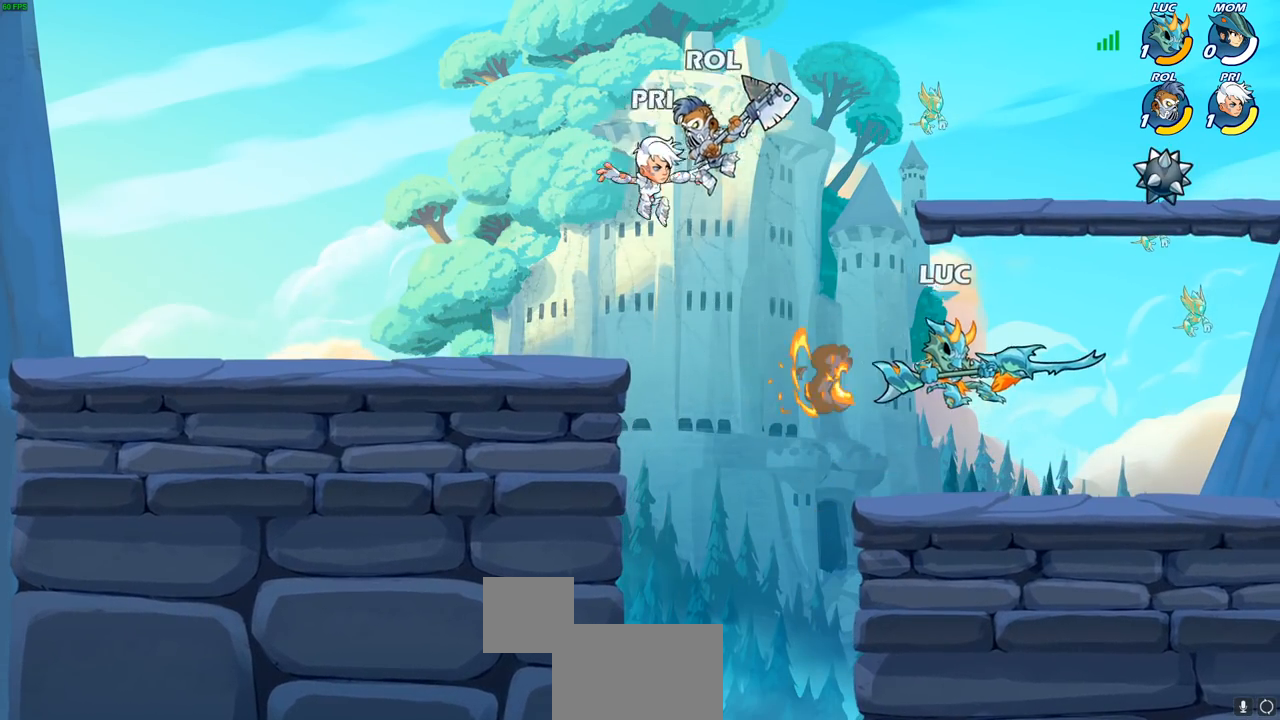
{"buttons": [], "left_stick": "left", "right_stick": "center", "events": [[167, "left_stick", "down"], [283, "left_stick", "left"]]}
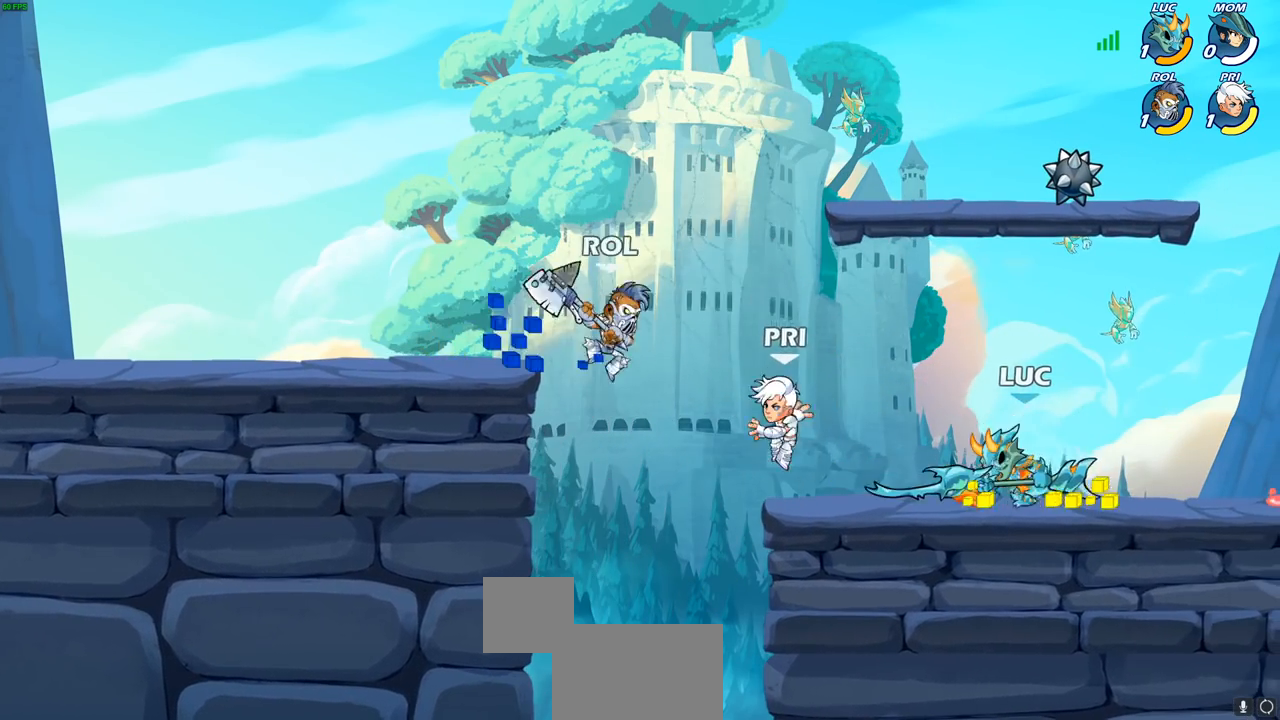
{"buttons": [], "left_stick": "center", "right_stick": "center", "events": [[33, "left_stick", "down-left"], [50, "SQUARE", "down"], [150, "SQUARE", "up"], [317, "left_stick", "center"]]}
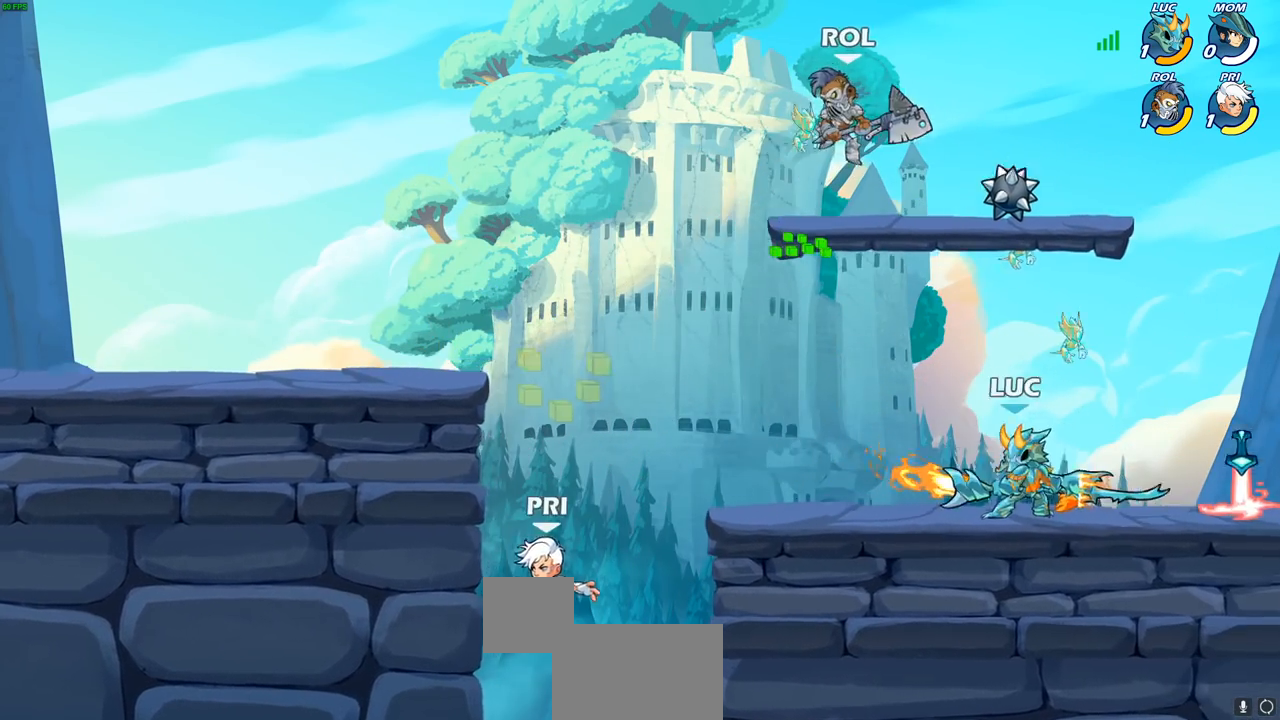
{"buttons": ["SQUARE"], "left_stick": "up-left", "right_stick": "center", "events": [[133, "left_stick", "right"], [233, "CROSS", "down"], [317, "left_stick", "up-right"], [383, "CROSS", "up"], [433, "left_stick", "up-left"], [450, "SQUARE", "down"]]}
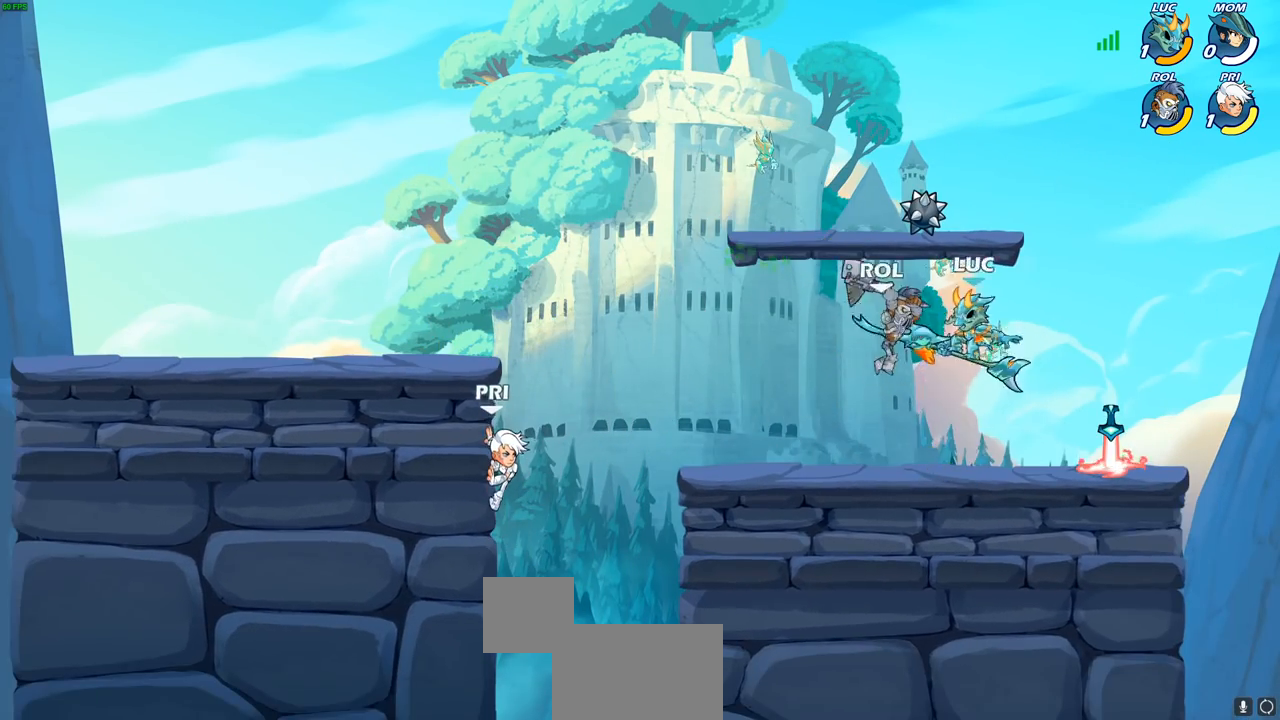
{"buttons": [], "left_stick": "left", "right_stick": "center", "events": [[17, "SQUARE", "up"], [83, "left_stick", "center"], [300, "left_stick", "left"]]}
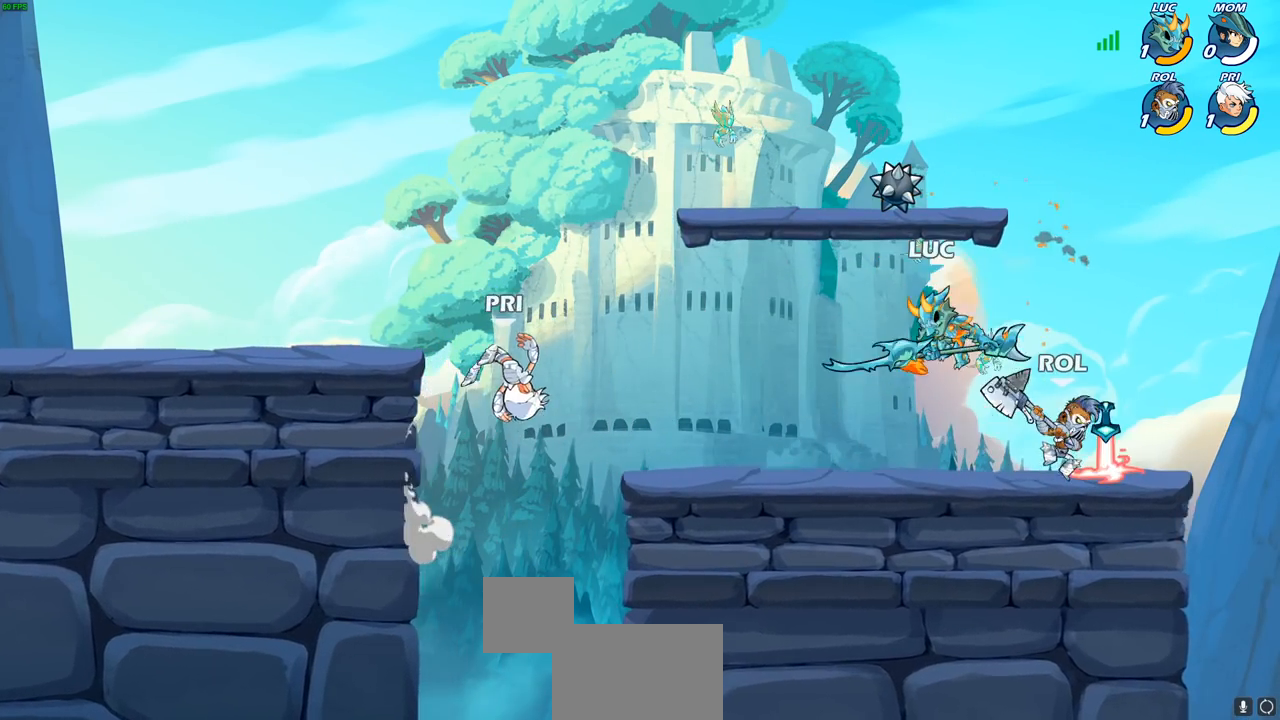
{"buttons": ["CROSS"], "left_stick": "up-right", "right_stick": "center", "events": [[367, "left_stick", "up-right"], [383, "CROSS", "down"]]}